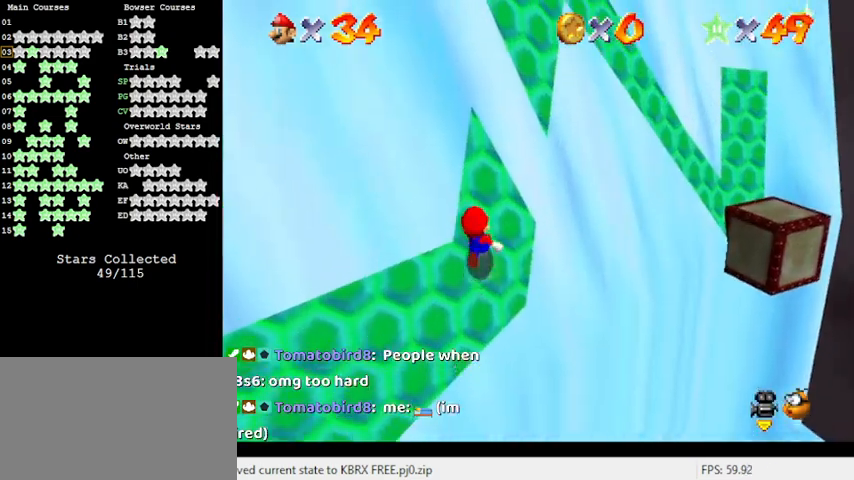
Gameplay with keyboard; each line is a JSON object with the keys held at the frame after it. "events" lists presses ("down") and releases ("up") of "a", "c", "ctrl", "d", "down", "left", "return", "right", "s", "shift", "up", "w", "x" and "y" between this image and that frame as [ms after this image, input, new state], when the widget could be followed in between. No other keys are recorded. Mouse input is not recorded.
{"keys": ["up"], "events": [[100, "up", "up"], [133, "a", "down"], [200, "up", "down"], [267, "a", "up"], [333, "left", "down"], [367, "left", "up"], [367, "up", "up"], [467, "up", "down"]]}
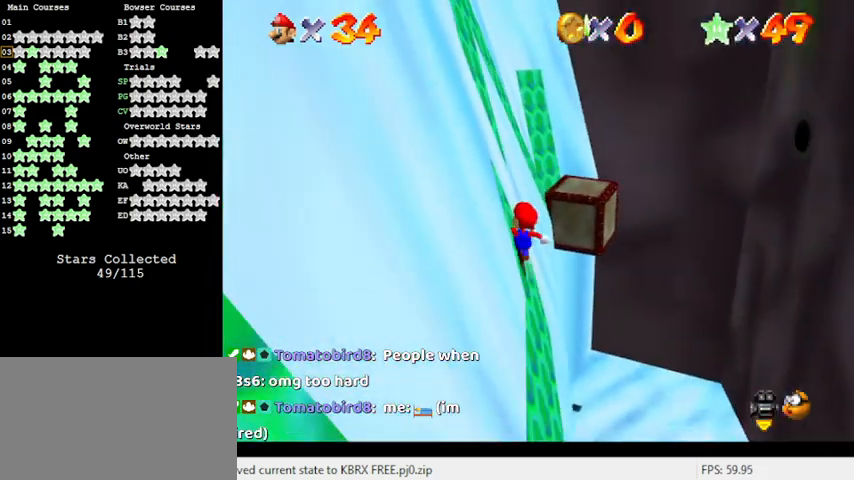
{"keys": ["shift", "up", "y"], "events": [[33, "left", "down"], [100, "left", "up"], [333, "right", "down"], [400, "y", "down"], [433, "right", "up"], [433, "shift", "down"]]}
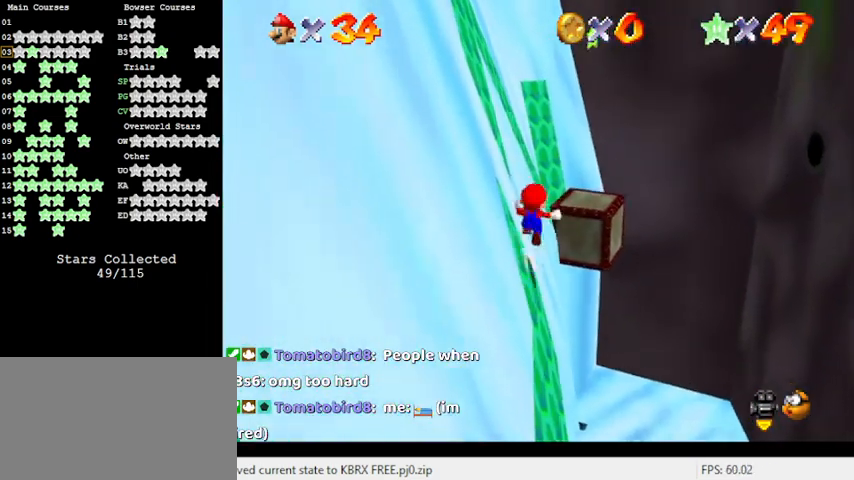
{"keys": [], "events": [[233, "left", "down"], [433, "shift", "up"], [433, "up", "up"], [433, "y", "up"], [467, "left", "up"]]}
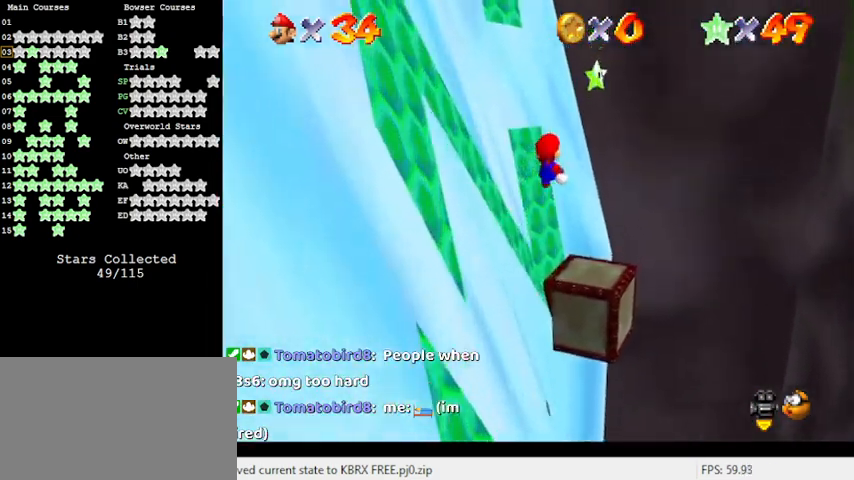
{"keys": ["left"], "events": [[33, "down", "down"], [67, "d", "down"], [67, "left", "down"], [267, "d", "up"], [333, "down", "up"], [333, "left", "up"], [433, "left", "down"]]}
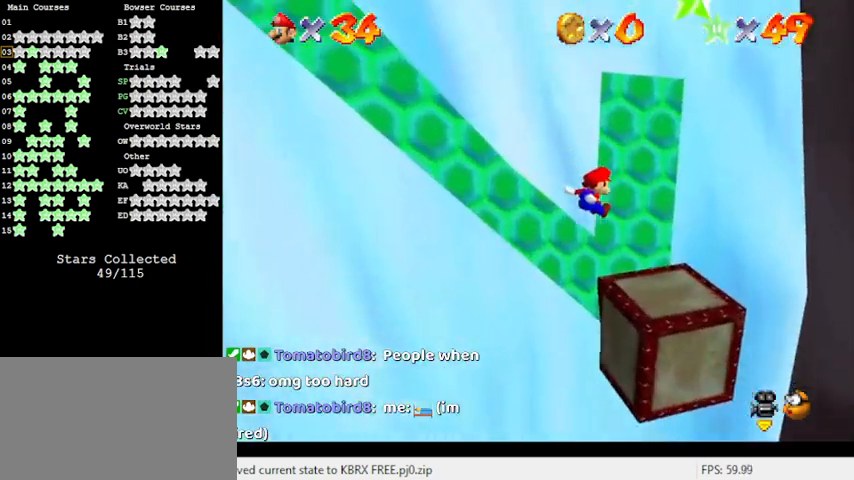
{"keys": [], "events": [[33, "left", "up"], [167, "right", "down"], [200, "up", "down"], [333, "up", "up"], [400, "right", "up"]]}
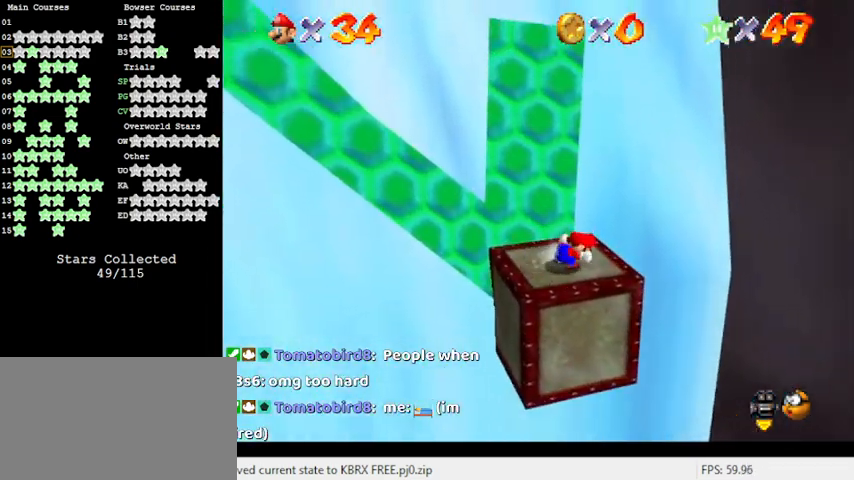
{"keys": ["right", "y"], "events": [[133, "right", "down"], [233, "right", "up"], [433, "y", "down"], [500, "right", "down"]]}
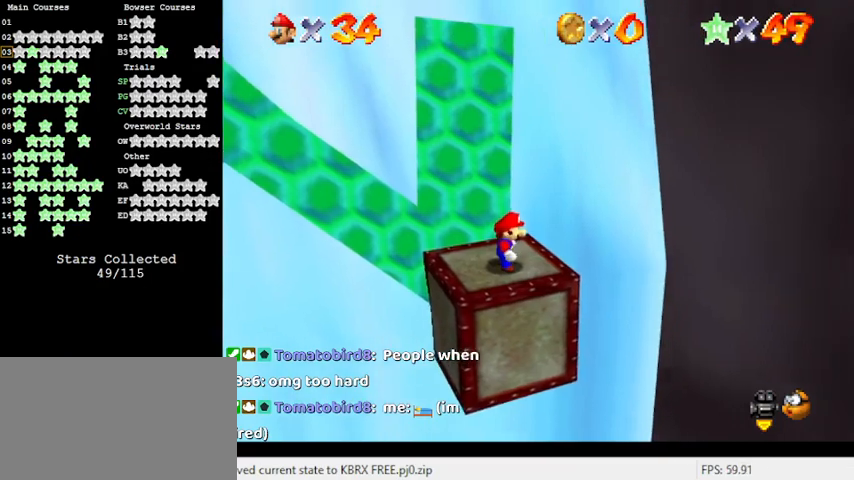
{"keys": ["right", "up"], "events": [[33, "shift", "down"], [233, "up", "down"], [467, "shift", "up"], [467, "y", "up"]]}
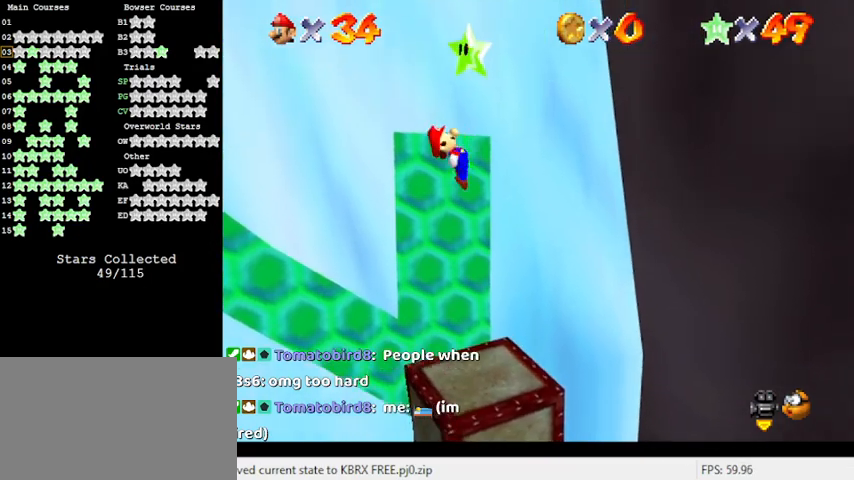
{"keys": [], "events": [[100, "right", "up"], [100, "y", "down"], [133, "shift", "down"], [133, "up", "up"], [367, "y", "up"], [433, "shift", "up"]]}
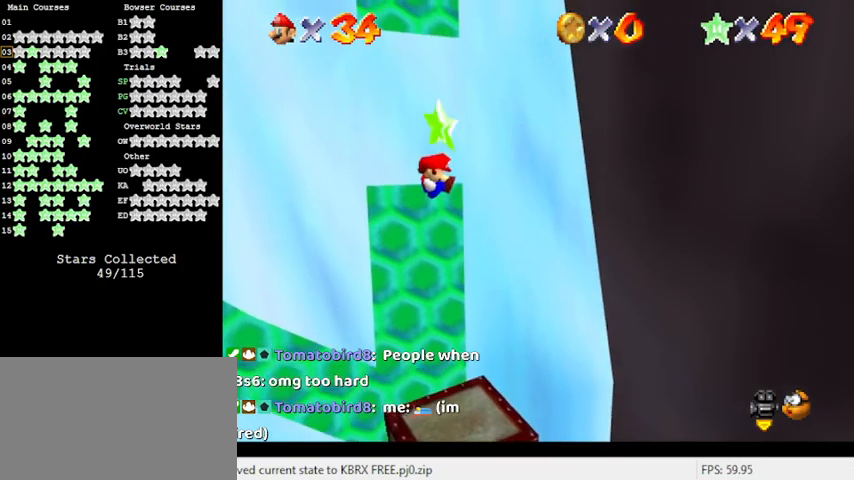
{"keys": [], "events": []}
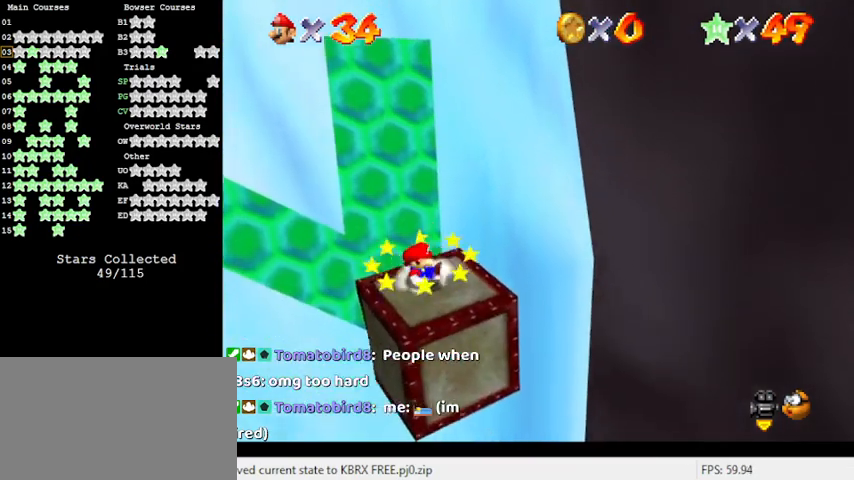
{"keys": ["left"], "events": [[133, "right", "down"], [233, "right", "up"], [467, "left", "down"]]}
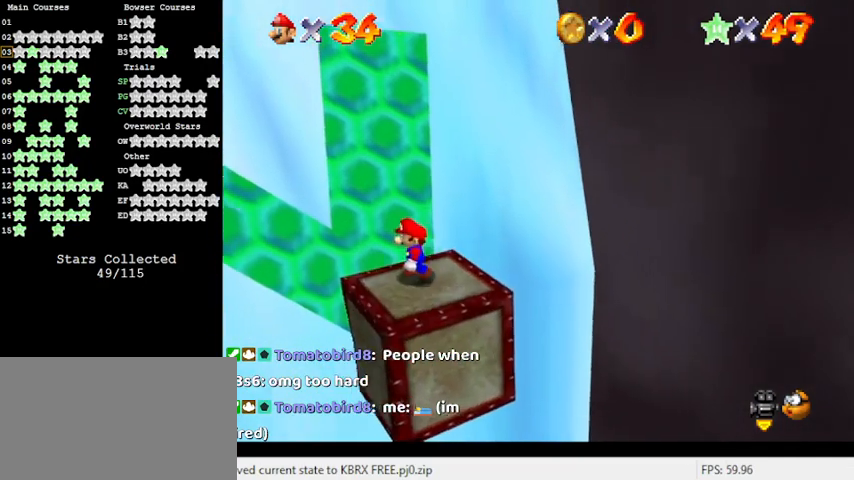
{"keys": ["down", "right"], "events": [[67, "left", "up"], [200, "shift", "down"], [333, "down", "down"], [400, "right", "down"], [433, "shift", "up"]]}
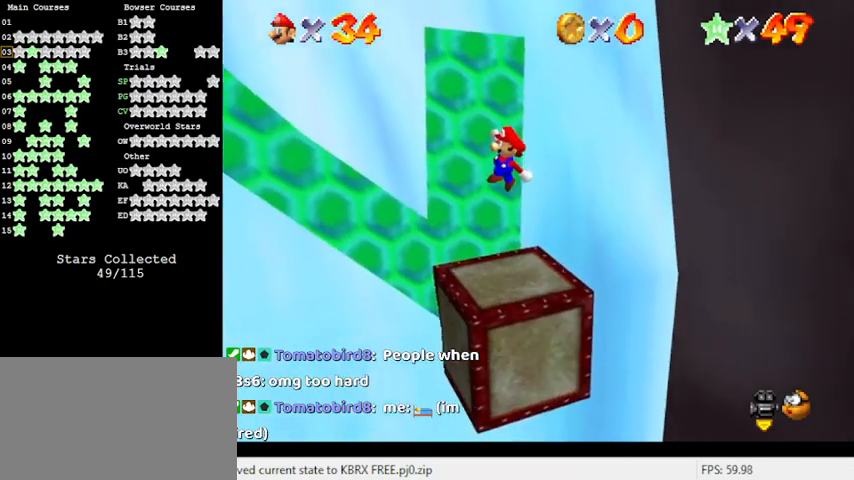
{"keys": [], "events": [[33, "down", "up"], [167, "right", "up"], [267, "left", "down"], [367, "left", "up"]]}
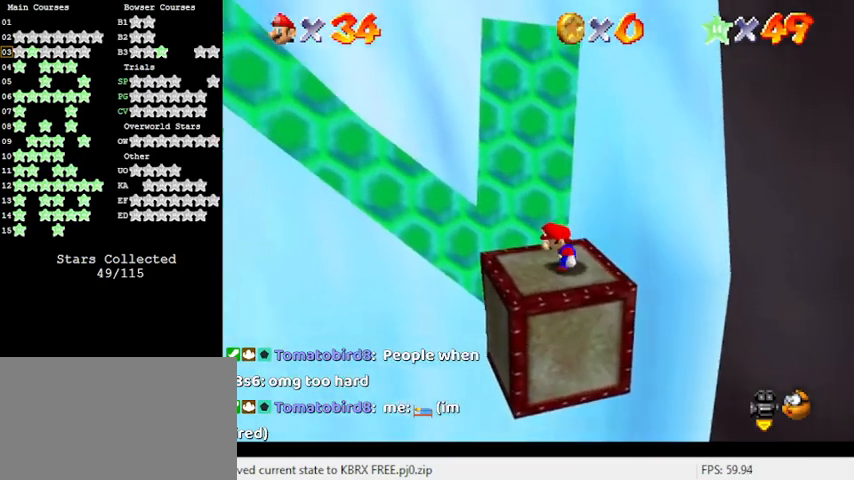
{"keys": [], "events": [[100, "shift", "down"], [200, "down", "down"], [200, "right", "down"], [200, "shift", "up"], [300, "right", "up"], [367, "down", "up"], [400, "left", "down"], [467, "left", "up"]]}
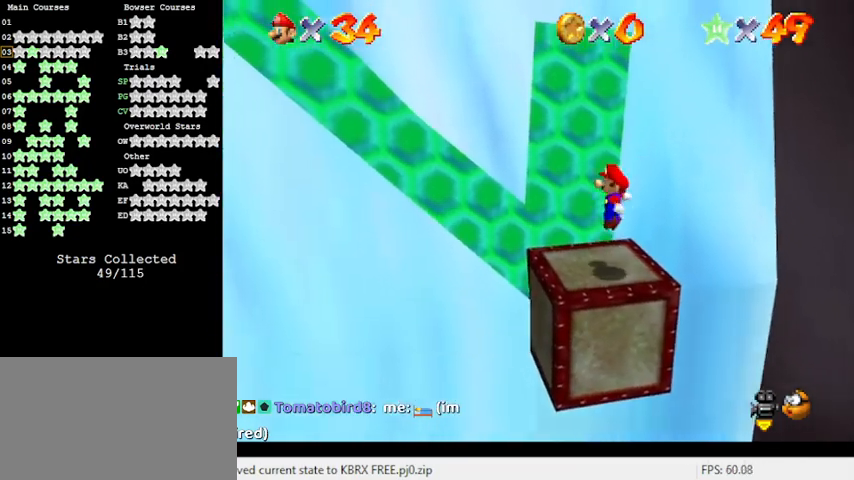
{"keys": ["right", "shift"], "events": [[67, "right", "down"], [100, "right", "up"], [333, "shift", "down"], [433, "right", "down"]]}
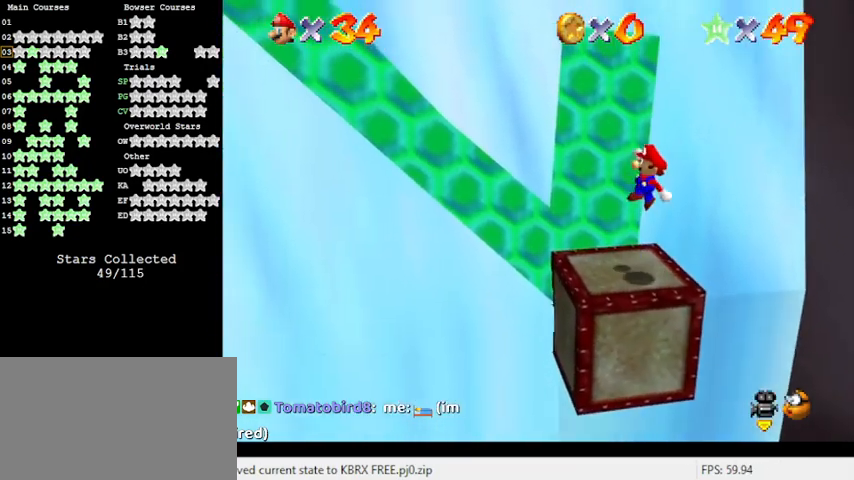
{"keys": [], "events": [[33, "shift", "up"], [200, "right", "up"], [267, "left", "down"], [400, "left", "up"]]}
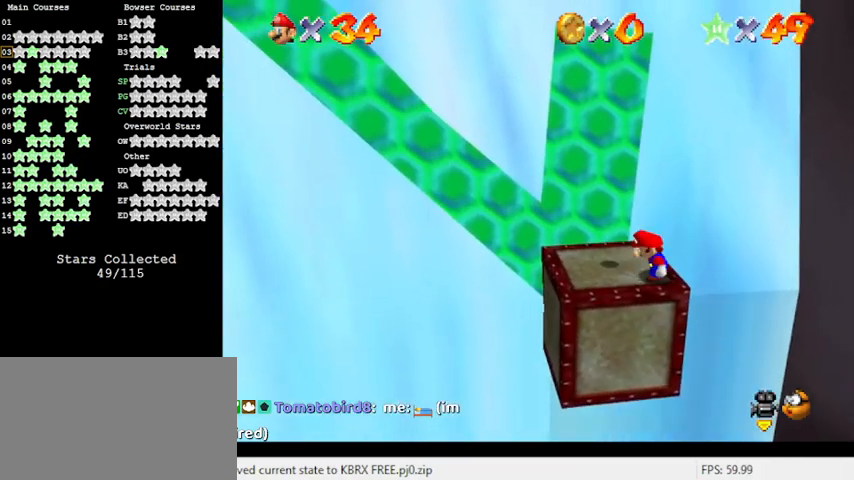
{"keys": ["ctrl"], "events": [[100, "shift", "down"], [233, "right", "down"], [233, "shift", "up"], [333, "right", "up"], [433, "ctrl", "down"], [467, "left", "down"], [500, "left", "up"]]}
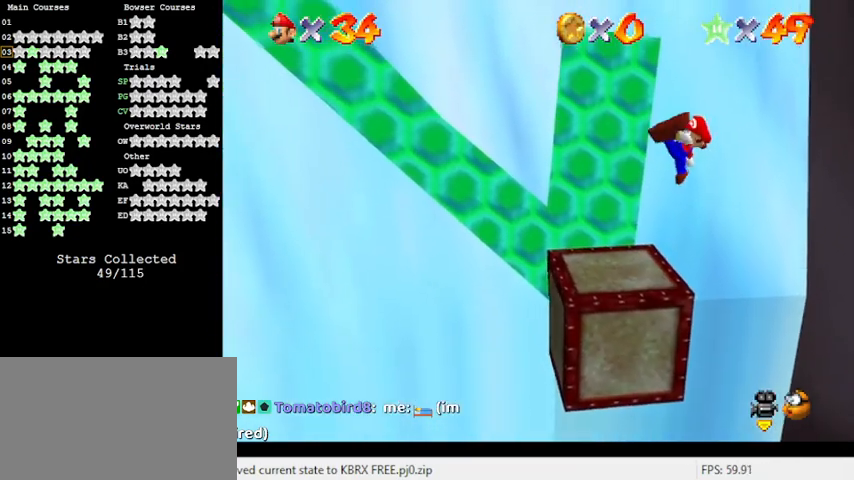
{"keys": [], "events": [[100, "ctrl", "up"]]}
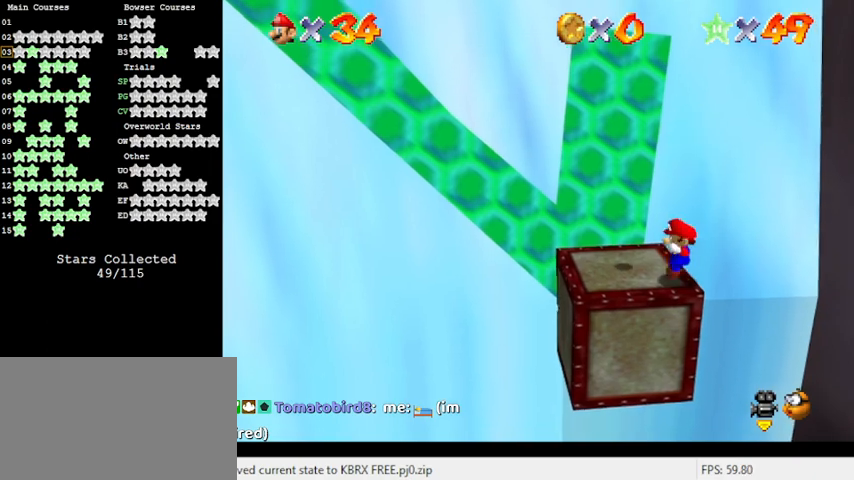
{"keys": ["left", "up"], "events": [[33, "left", "down"], [67, "shift", "down"], [200, "shift", "up"], [433, "up", "down"]]}
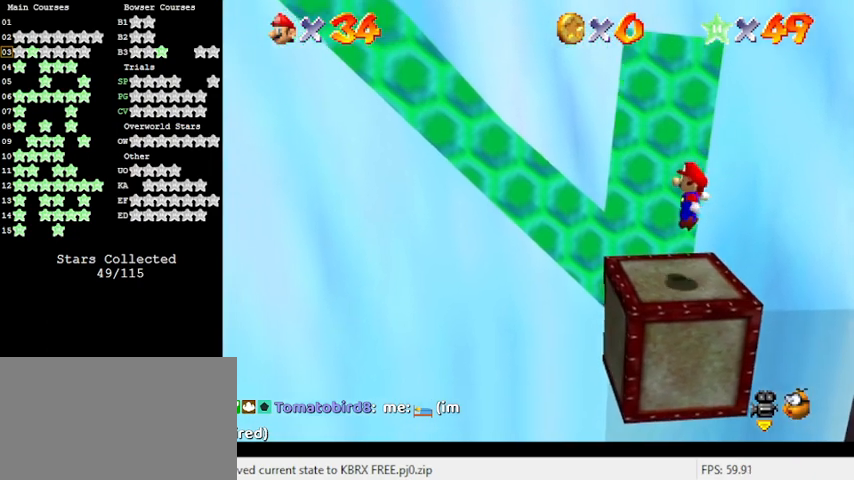
{"keys": ["right", "shift"], "events": [[33, "up", "up"], [167, "right", "down"], [233, "left", "up"], [233, "shift", "down"]]}
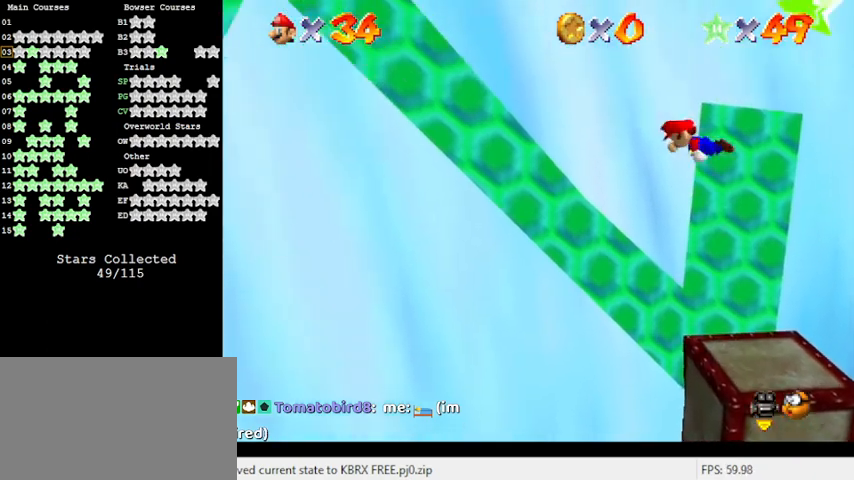
{"keys": ["right", "y"], "events": [[367, "shift", "up"], [467, "y", "down"]]}
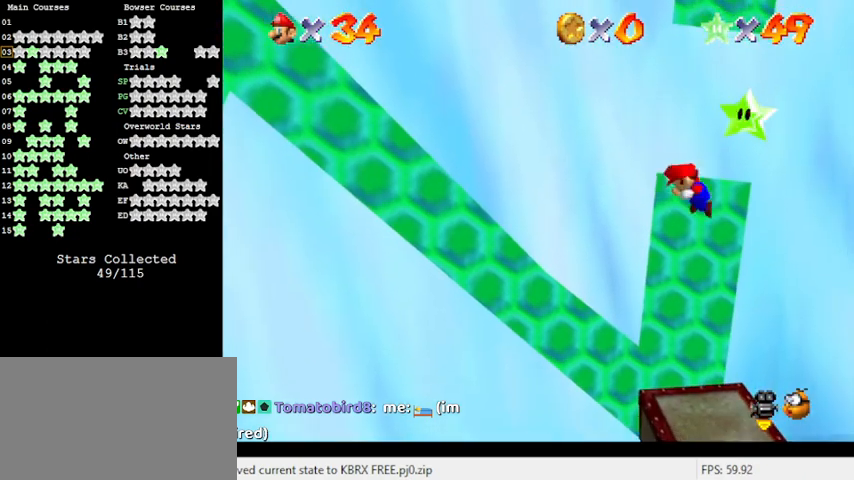
{"keys": ["right"], "events": [[300, "y", "up"]]}
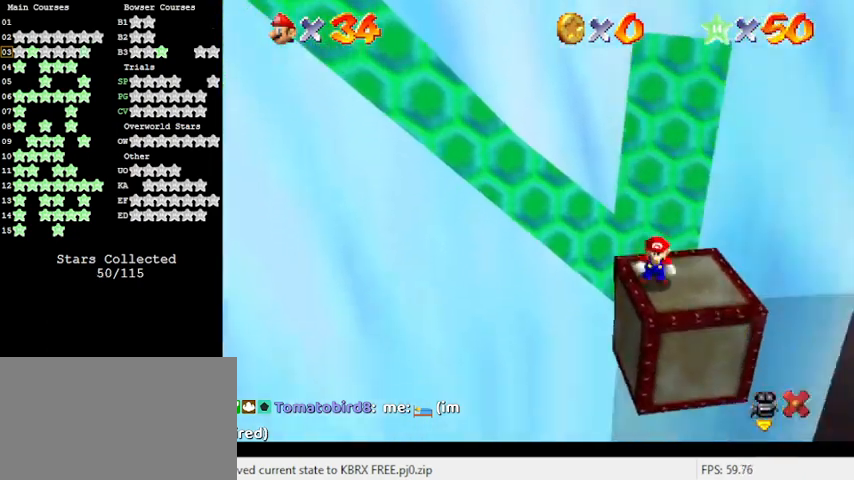
{"keys": [], "events": [[67, "right", "up"]]}
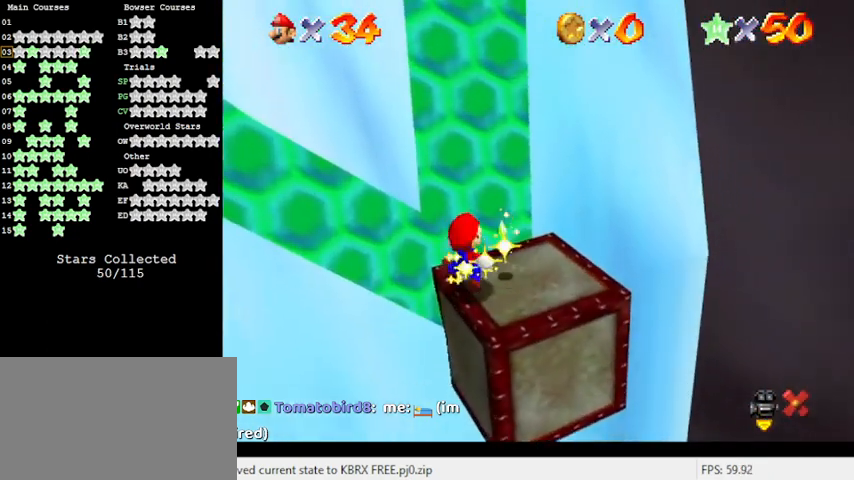
{"keys": [], "events": []}
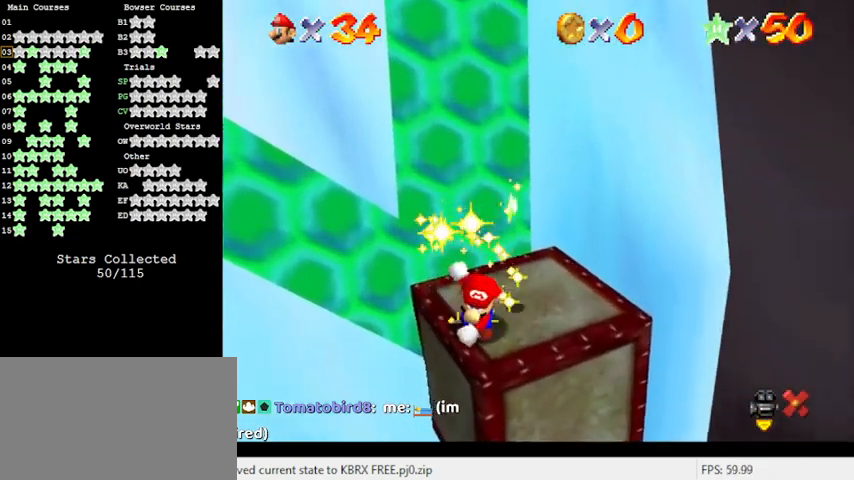
{"keys": [], "events": []}
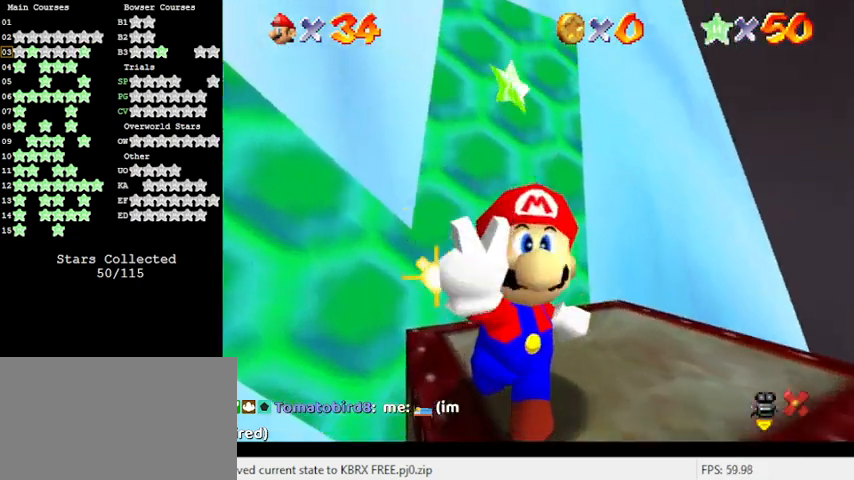
{"keys": [], "events": [[100, "shift", "down"], [300, "a", "down"], [400, "shift", "up"], [433, "a", "up"]]}
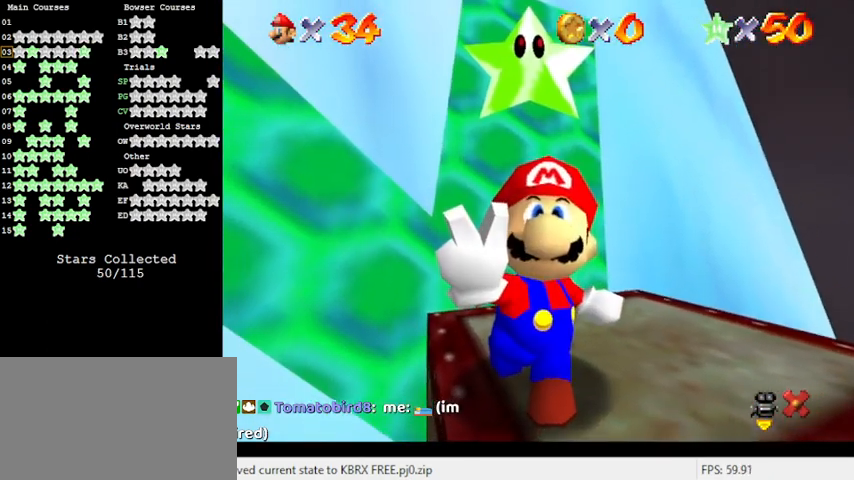
{"keys": [], "events": [[167, "s", "down"], [300, "shift", "down"], [400, "s", "up"], [500, "shift", "up"]]}
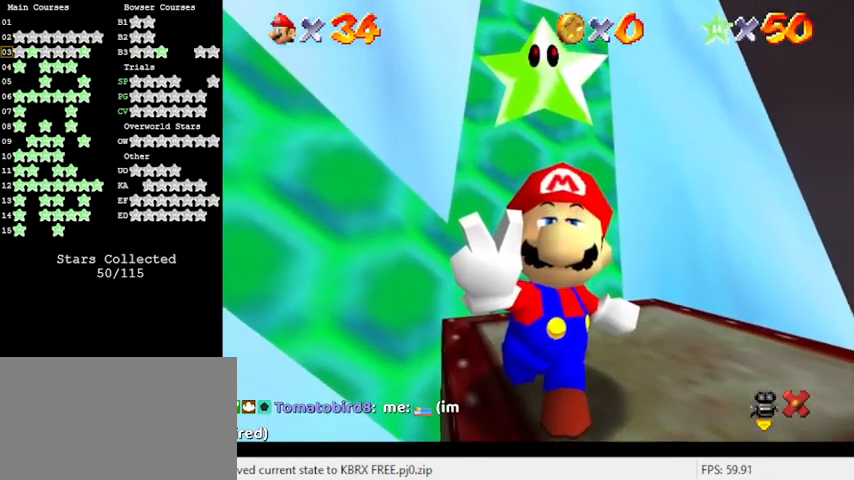
{"keys": [], "events": []}
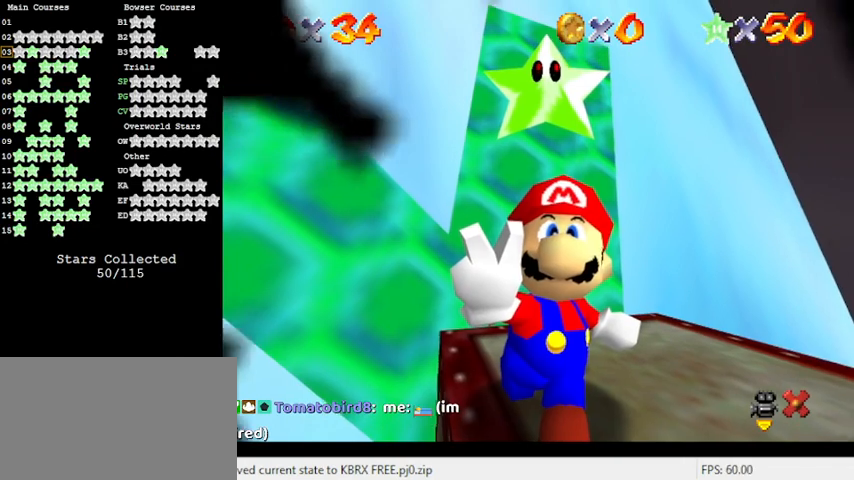
{"keys": [], "events": [[100, "return", "down"], [333, "return", "up"]]}